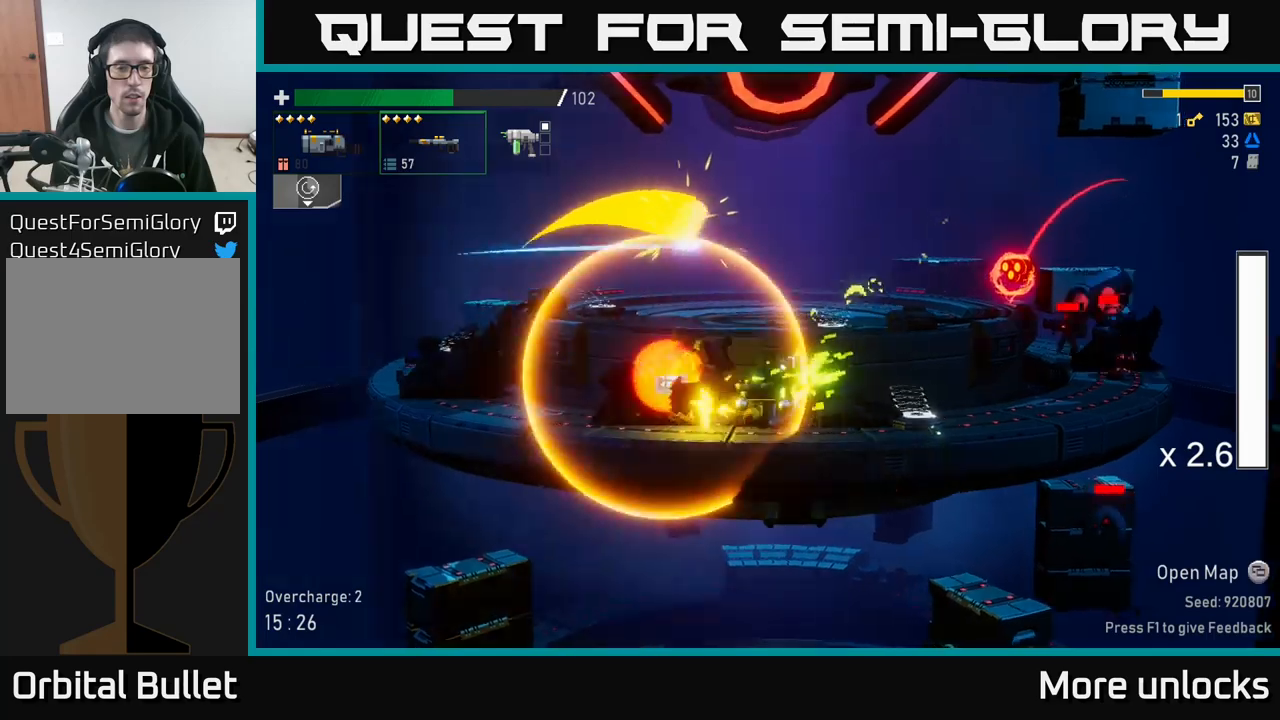
Gameplay with a controller (Xbox layout); each line is a JSON object with the inputs held at the frame after it. "events" lists button and stick changes between this image and that frame as [ms after this image, input, new state], when the widget could be followed in between.
{"buttons": ["R2"], "left_stick": "down-right", "right_stick": "center", "events": [[100, "A", "up"], [117, "X", "up"], [450, "left_stick", "down-right"], [484, "R2", "down"]]}
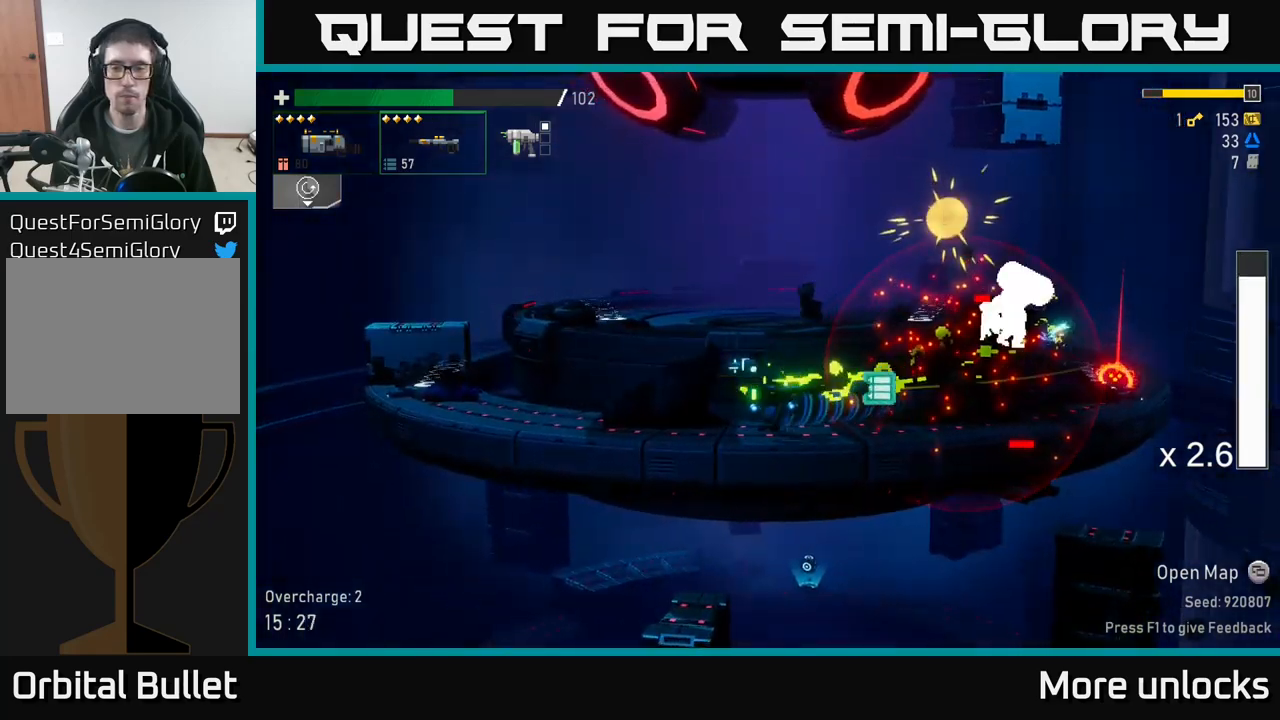
{"buttons": ["R2"], "left_stick": "down", "right_stick": "center", "events": [[17, "left_stick", "down"], [100, "R2", "up"], [200, "R2", "down"], [284, "R2", "up"], [400, "R2", "down"]]}
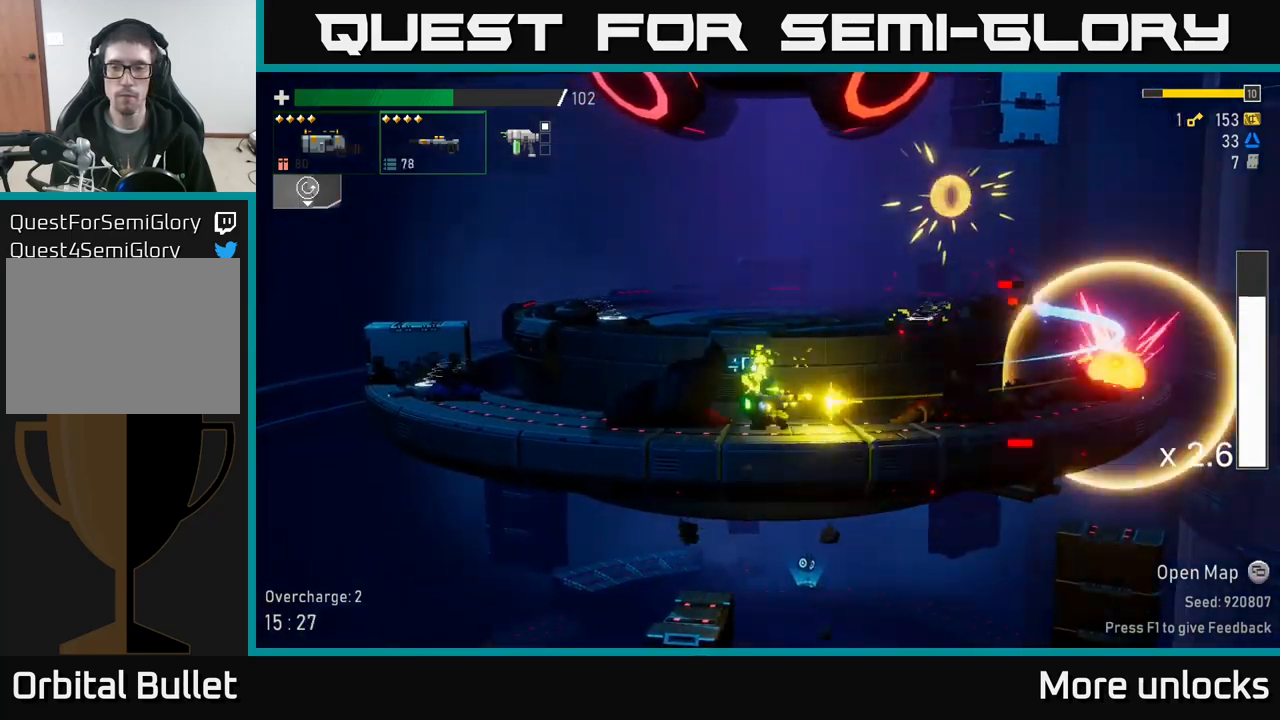
{"buttons": ["R2"], "left_stick": "down-right", "right_stick": "center", "events": [[34, "R2", "up"], [217, "left_stick", "right"], [284, "R2", "down"], [400, "R2", "up"], [434, "left_stick", "down-right"], [484, "R2", "down"]]}
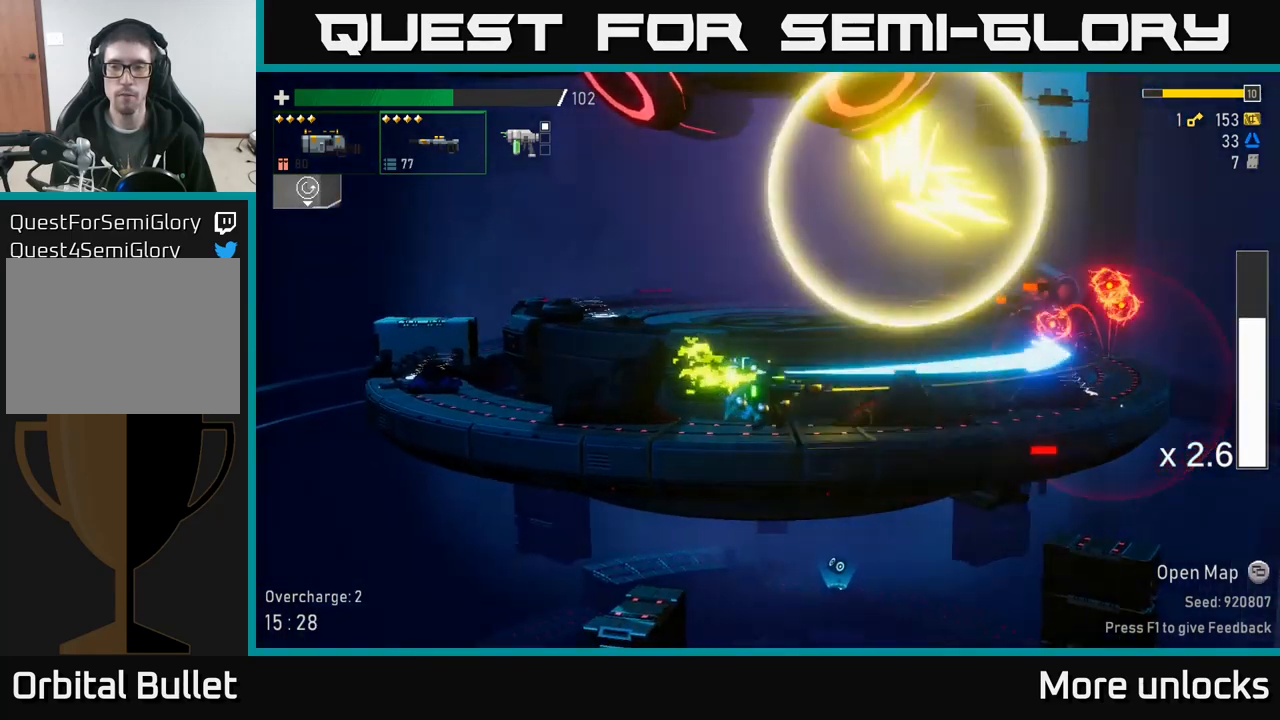
{"buttons": [], "left_stick": "right", "right_stick": "center", "events": [[34, "left_stick", "down"], [67, "R2", "up"], [200, "R2", "down"], [217, "left_stick", "right"], [334, "R2", "up"]]}
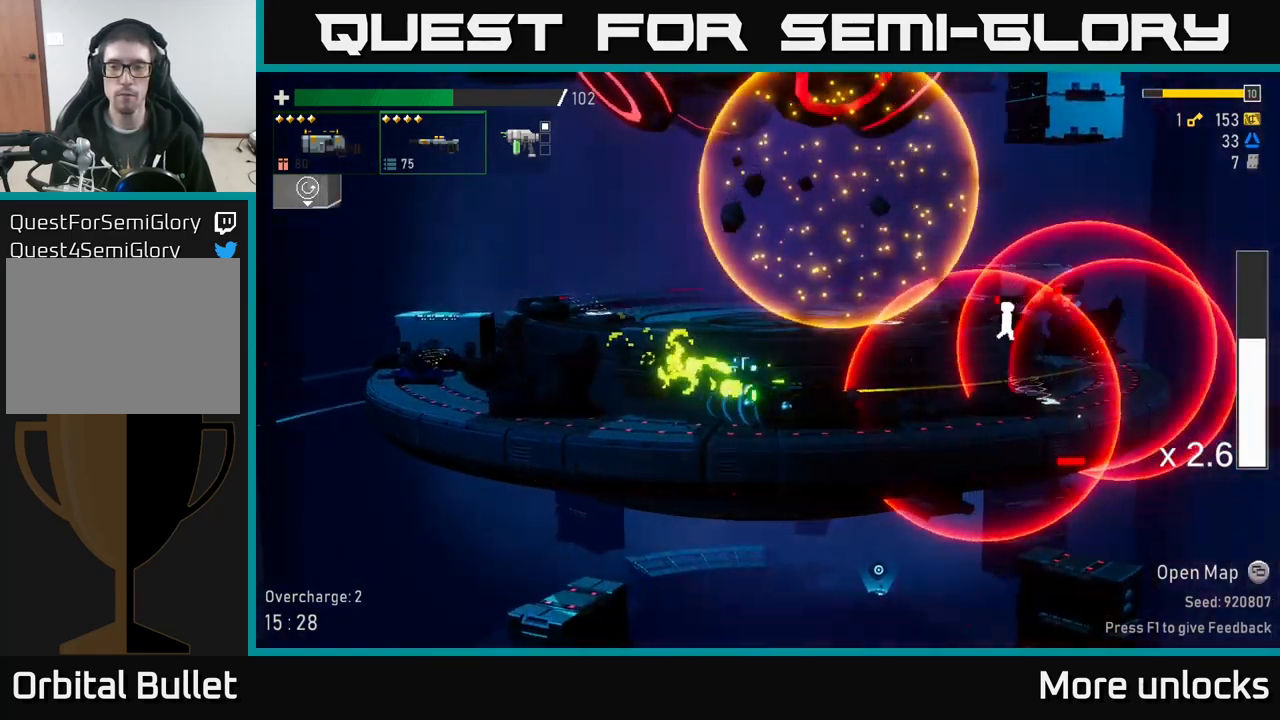
{"buttons": [], "left_stick": "right", "right_stick": "center", "events": [[150, "left_stick", "down-right"], [167, "R2", "down"], [284, "R2", "up"], [367, "R2", "down"], [450, "R2", "up"], [450, "left_stick", "right"]]}
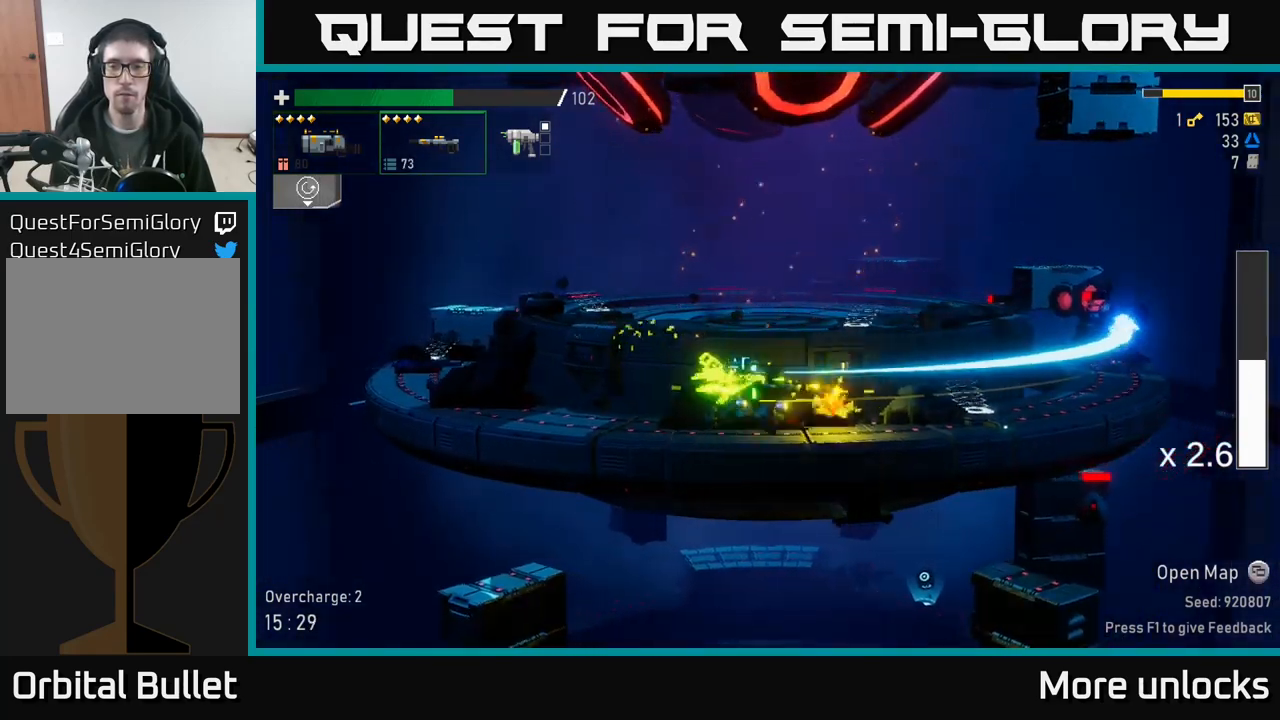
{"buttons": [], "left_stick": "right", "right_stick": "center", "events": []}
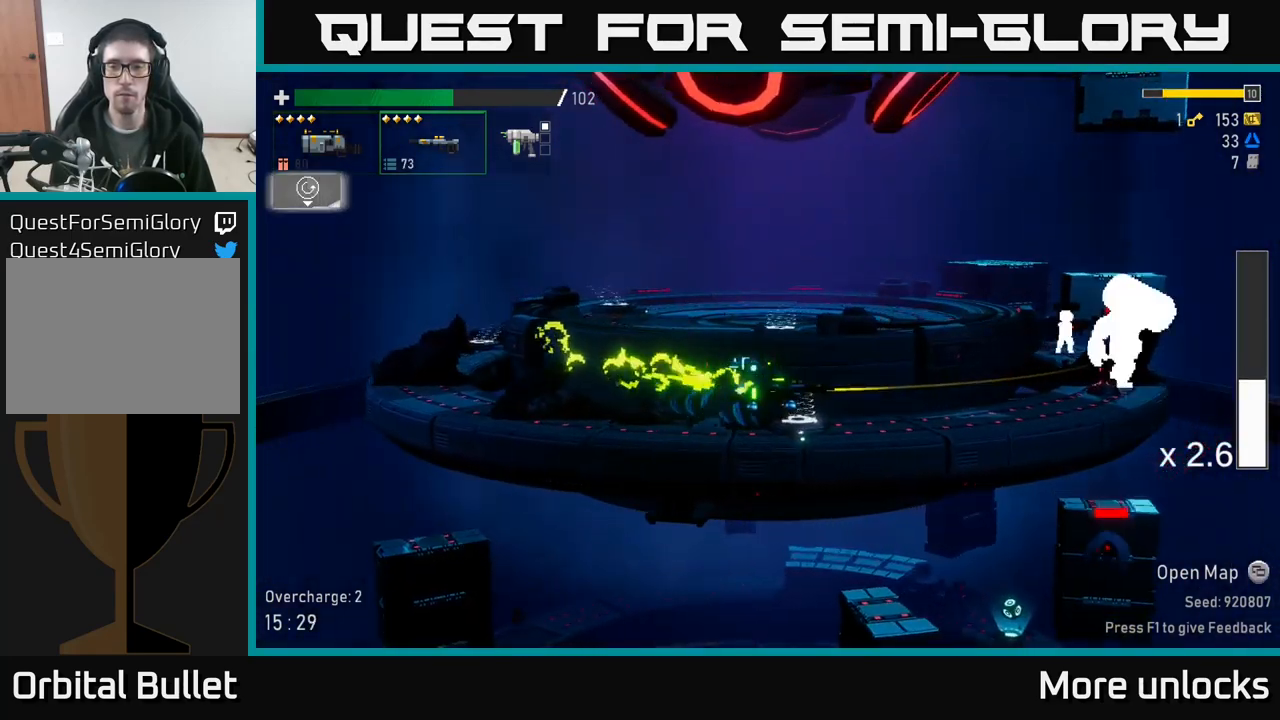
{"buttons": [], "left_stick": "down-right", "right_stick": "center", "events": [[134, "left_stick", "down-right"], [150, "R2", "down"], [234, "R2", "up"]]}
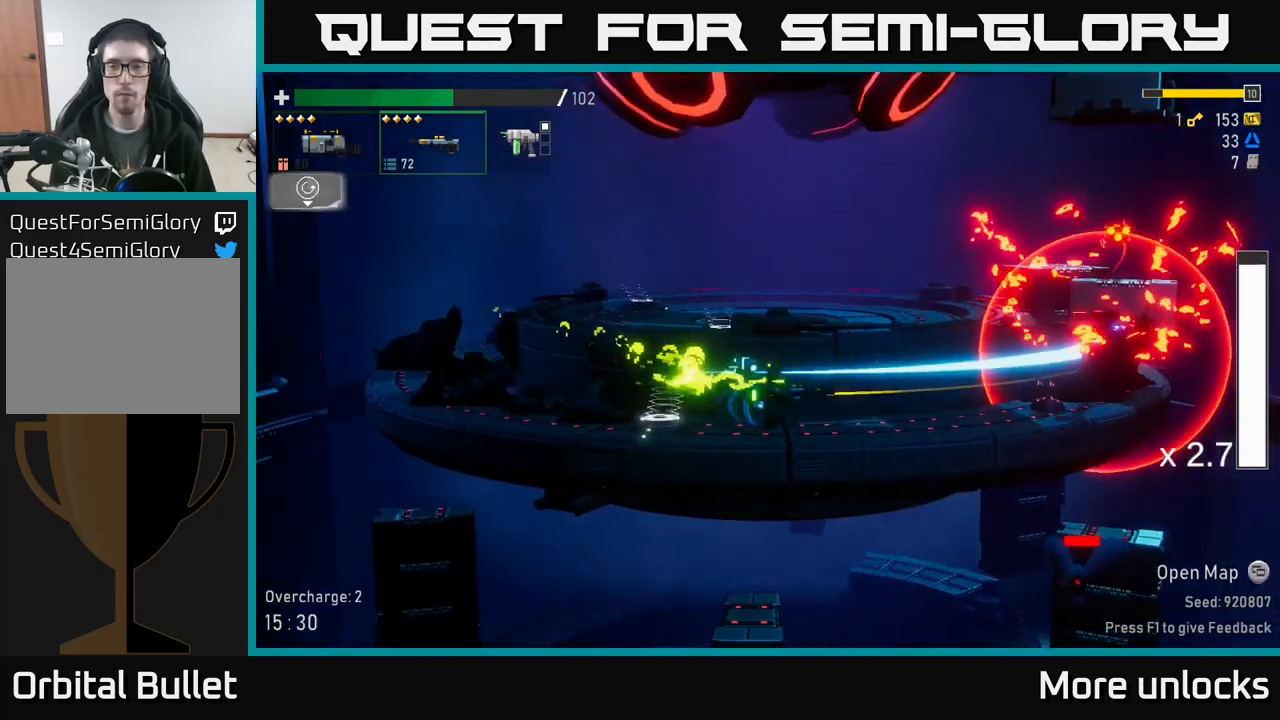
{"buttons": [], "left_stick": "up-right", "right_stick": "center", "events": [[300, "R2", "down"], [384, "R2", "up"], [500, "left_stick", "up-right"]]}
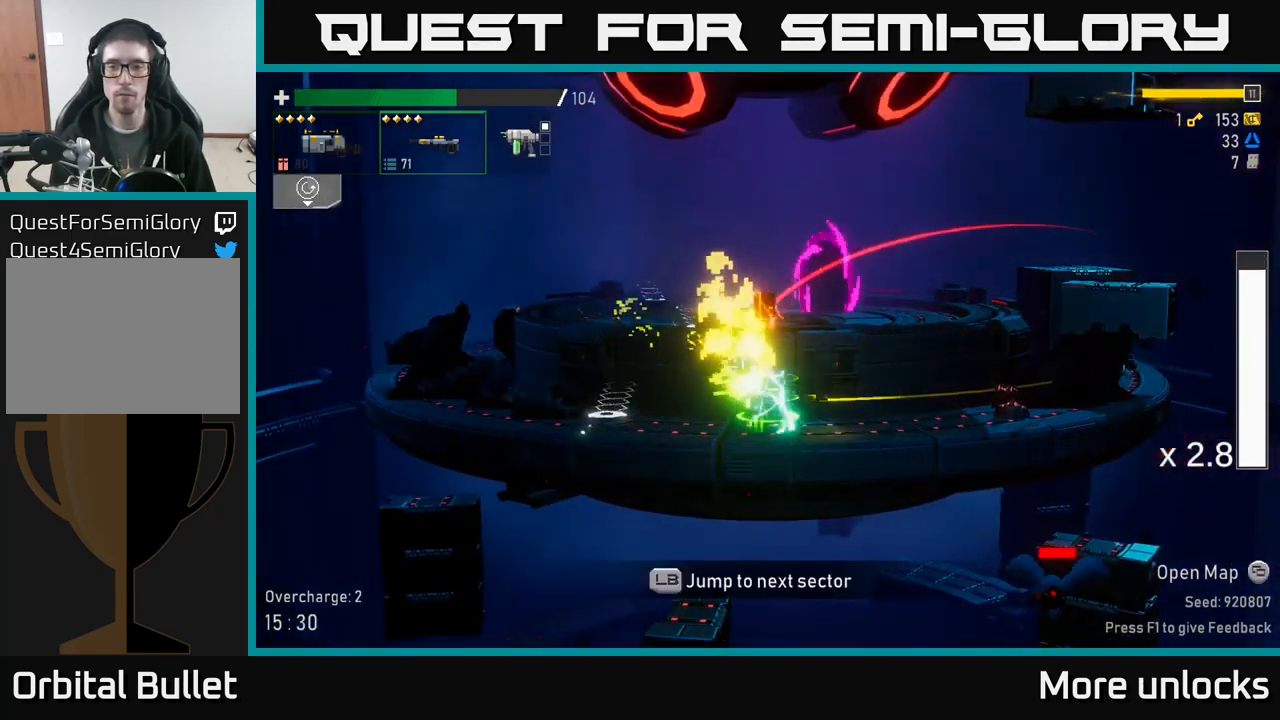
{"buttons": [], "left_stick": "right", "right_stick": "center", "events": [[67, "left_stick", "right"]]}
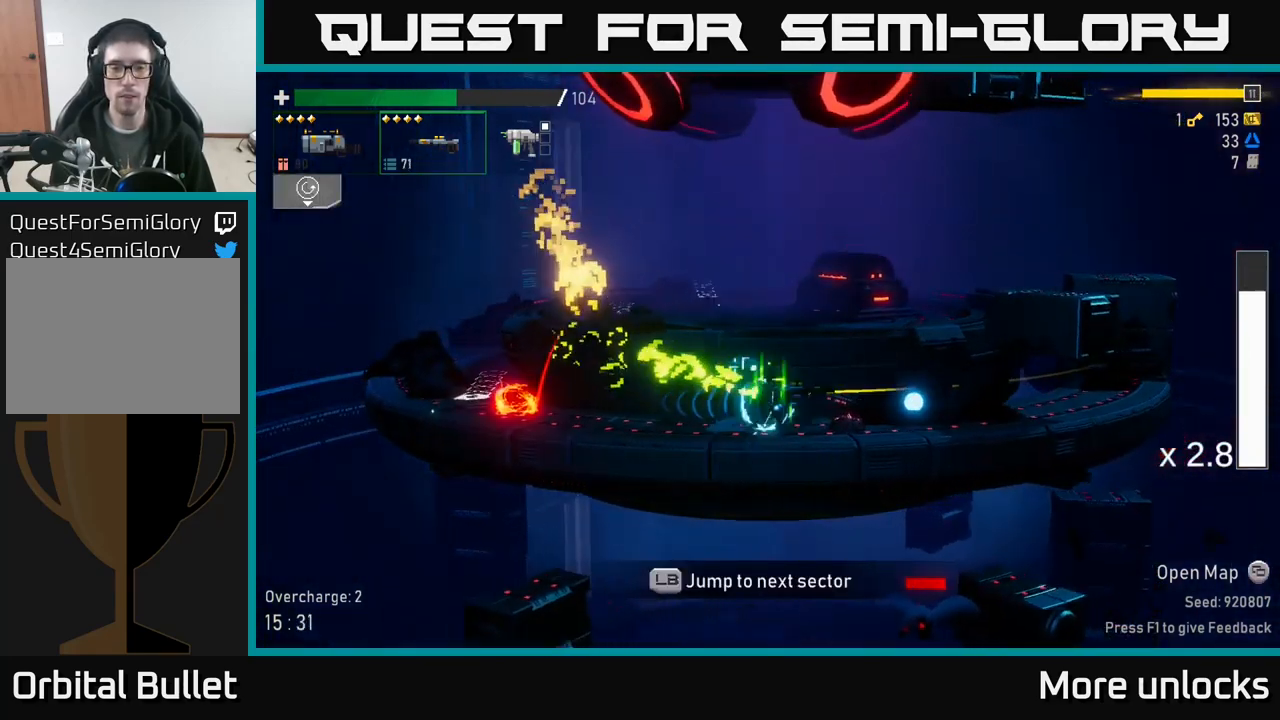
{"buttons": [], "left_stick": "right", "right_stick": "center", "events": [[317, "A", "down"], [334, "X", "down"], [367, "A", "up"], [450, "X", "up"]]}
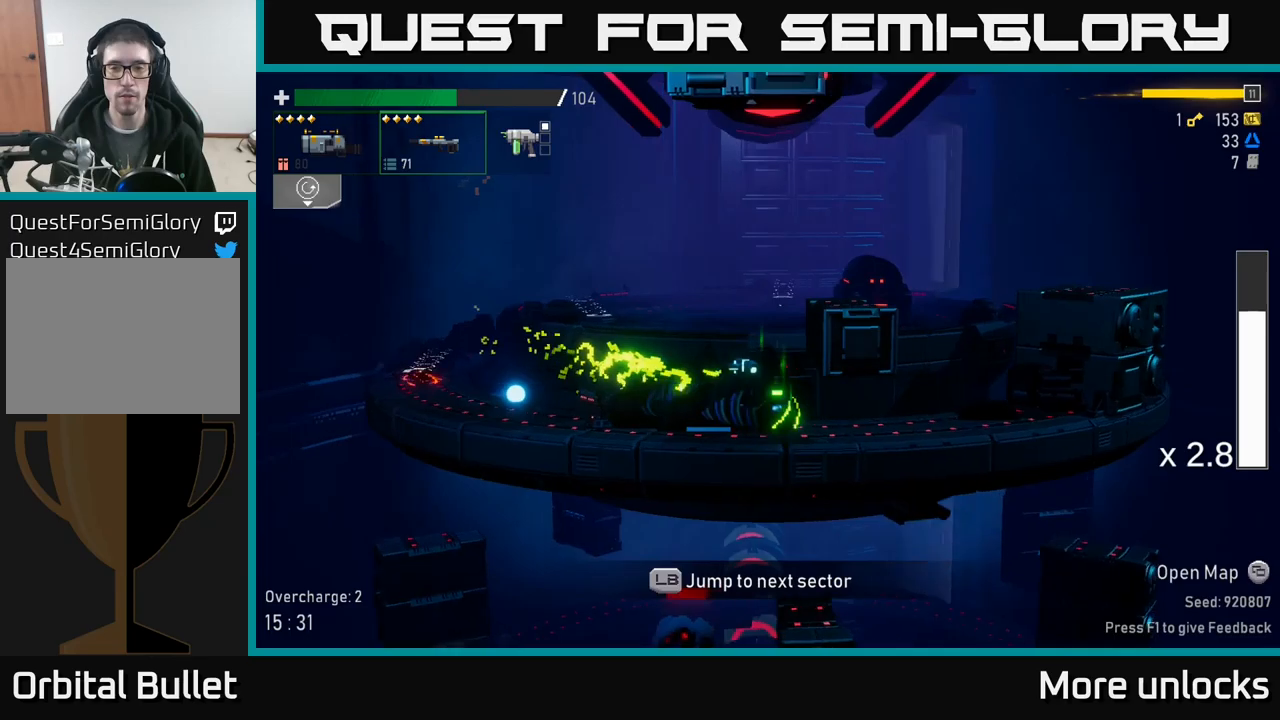
{"buttons": ["A"], "left_stick": "right", "right_stick": "center", "events": [[333, "A", "down"]]}
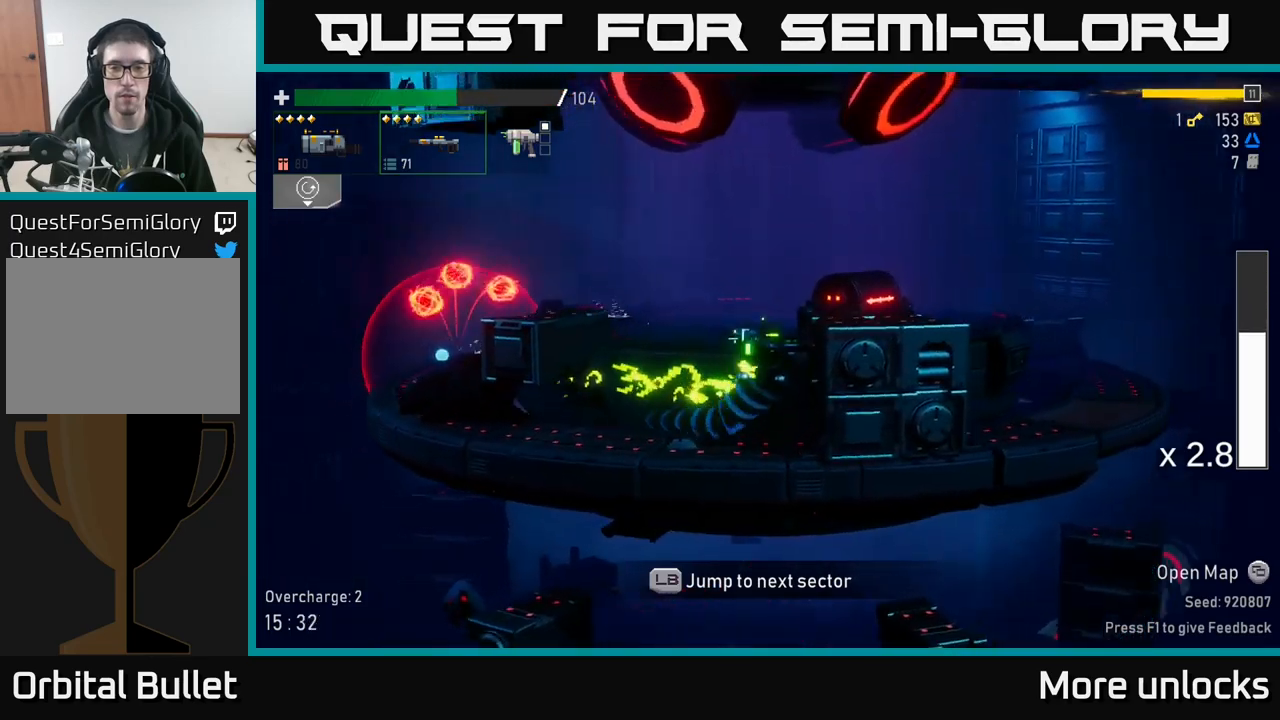
{"buttons": [], "left_stick": "right", "right_stick": "center", "events": [[16, "A", "up"], [150, "A", "down"], [316, "X", "down"], [333, "A", "up"], [433, "X", "up"]]}
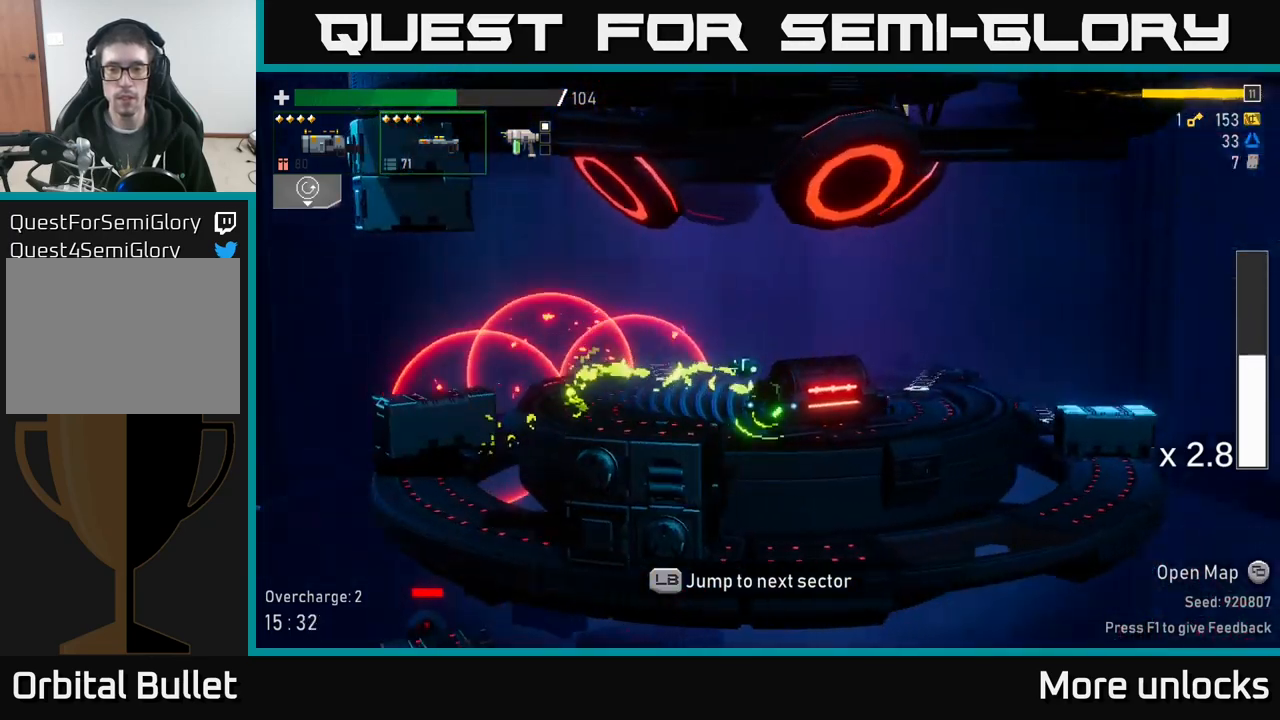
{"buttons": ["A"], "left_stick": "right", "right_stick": "center", "events": [[466, "A", "down"]]}
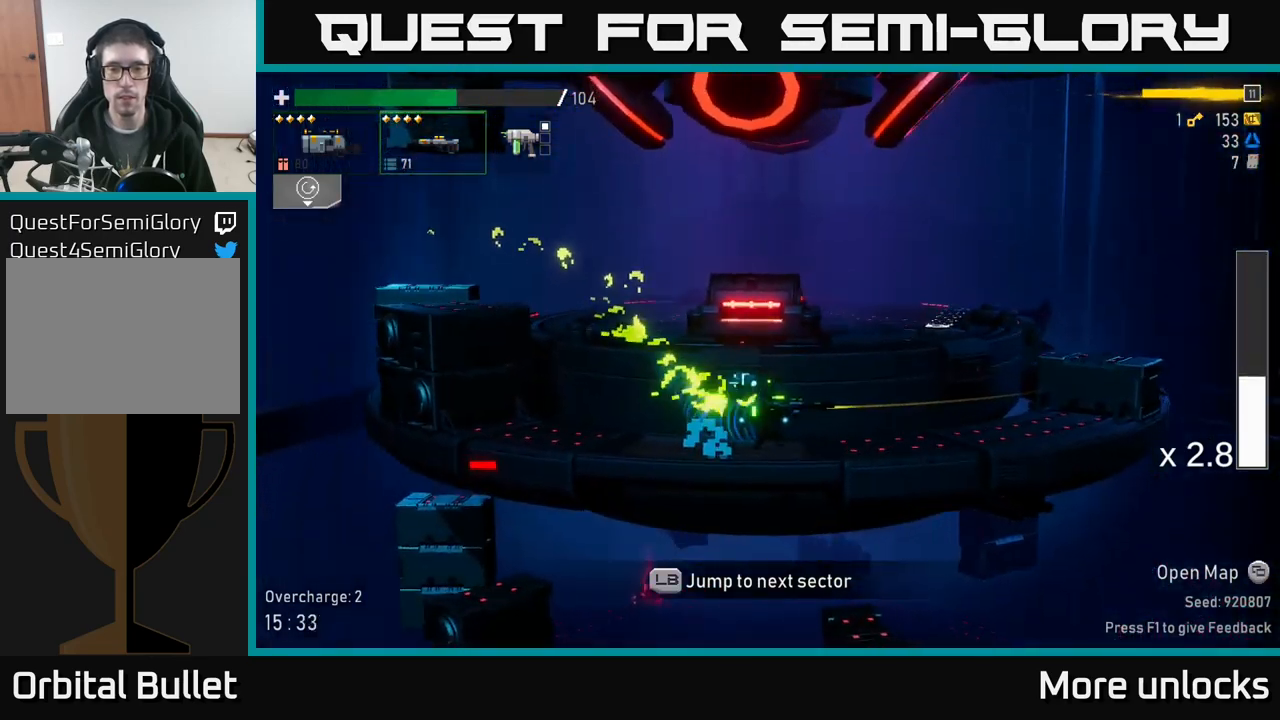
{"buttons": ["A"], "left_stick": "right", "right_stick": "center", "events": [[66, "X", "down"], [150, "A", "up"], [233, "X", "up"], [466, "A", "down"]]}
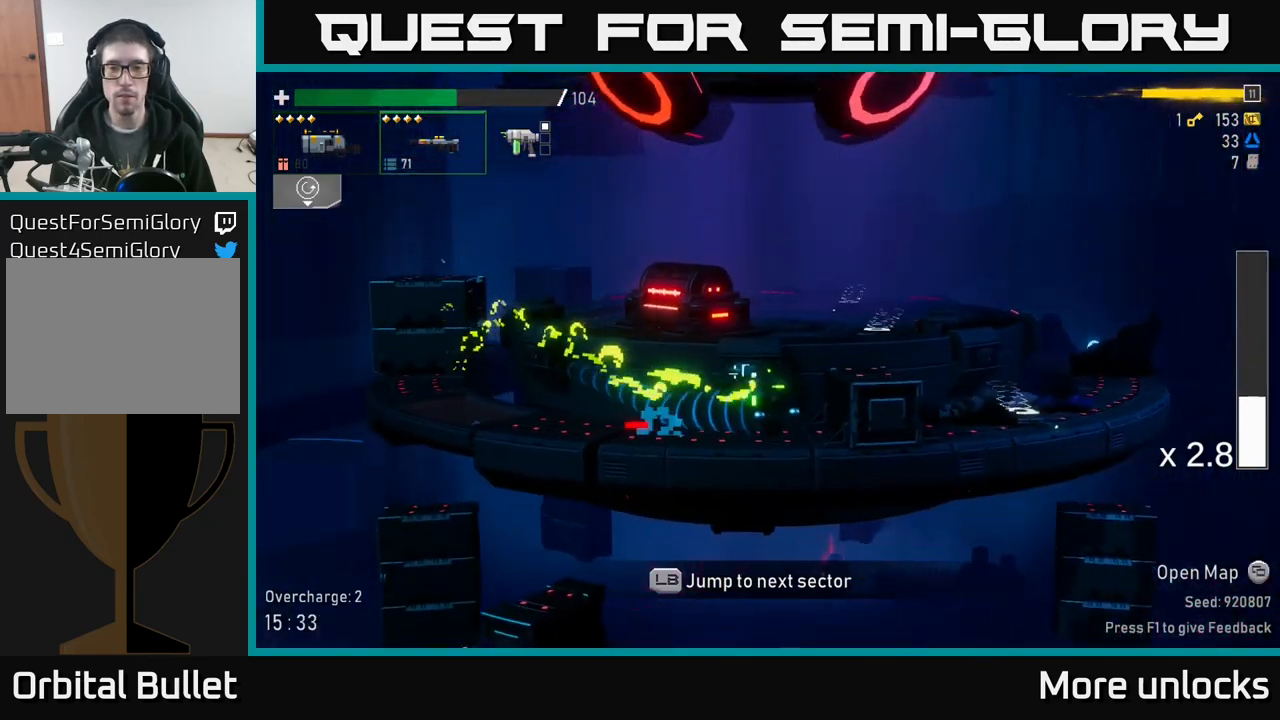
{"buttons": [], "left_stick": "right", "right_stick": "center", "events": [[200, "X", "down"], [216, "A", "up"], [333, "X", "up"]]}
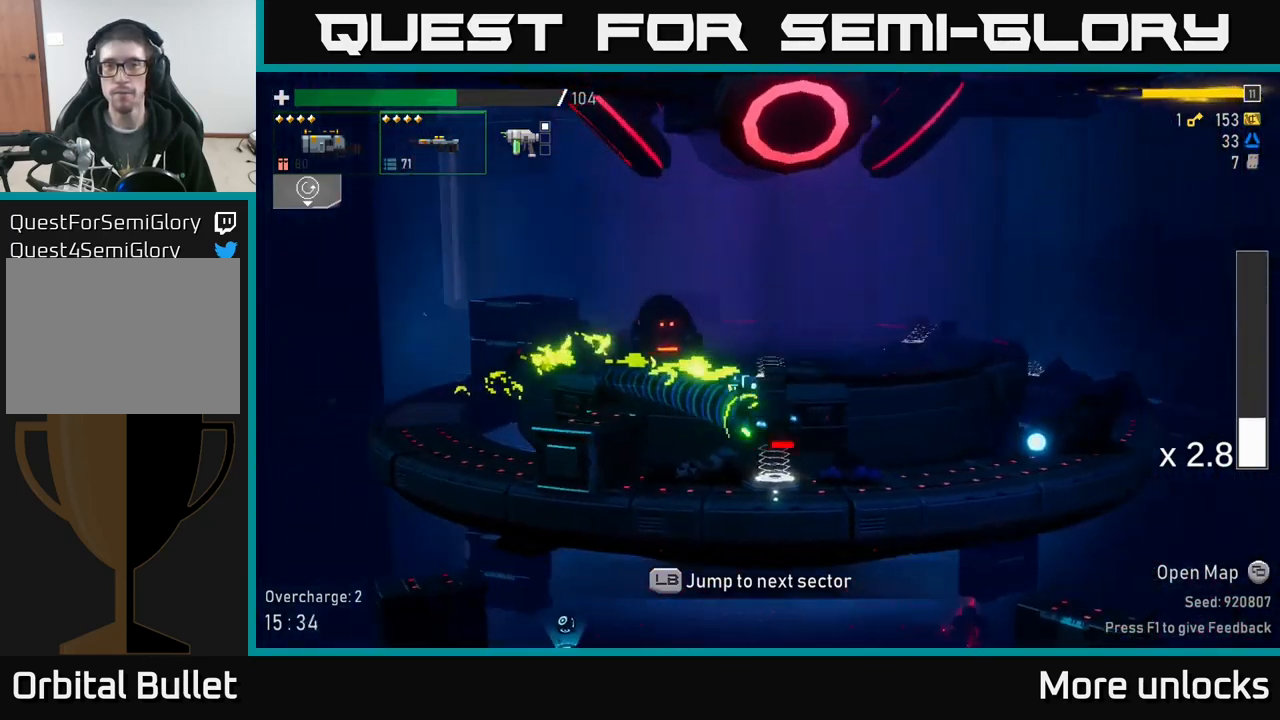
{"buttons": [], "left_stick": "left", "right_stick": "center", "events": [[33, "left_stick", "left"], [83, "Y", "down"], [166, "Y", "up"], [183, "left_stick", "center"], [250, "Y", "down"], [350, "Y", "up"], [350, "left_stick", "left"]]}
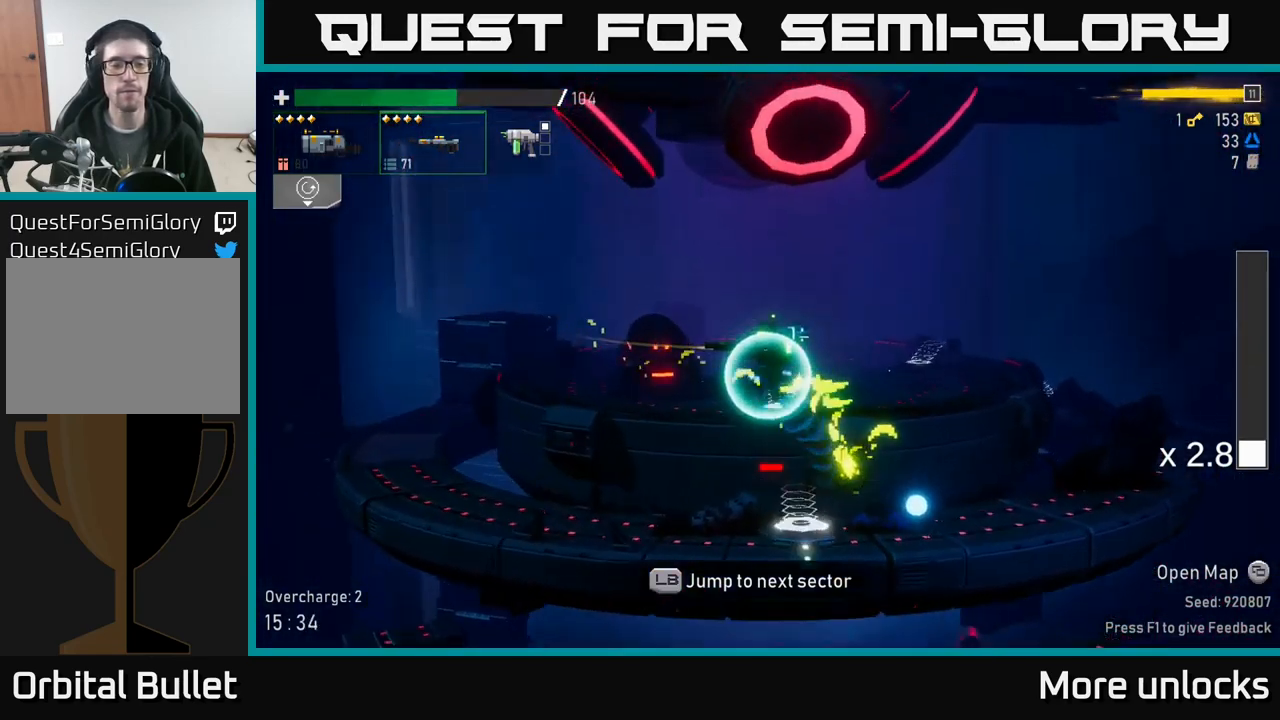
{"buttons": [], "left_stick": "left", "right_stick": "center", "events": []}
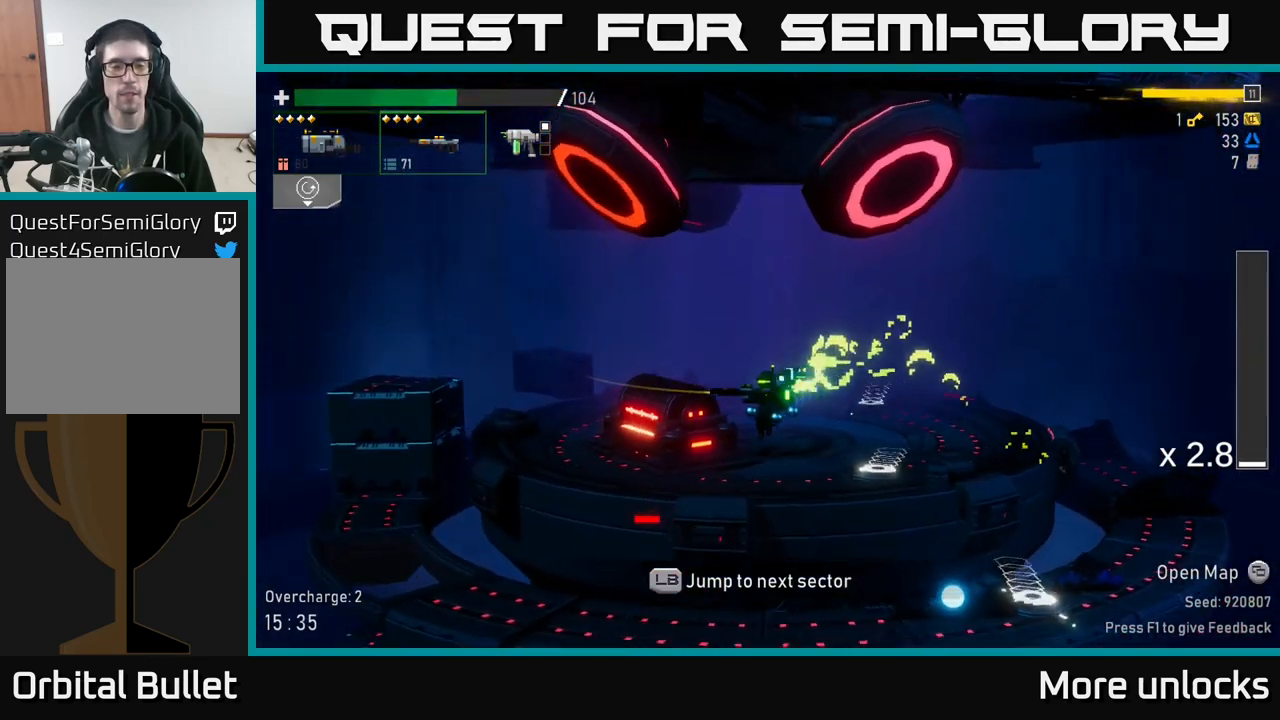
{"buttons": [], "left_stick": "left", "right_stick": "center", "events": [[16, "X", "down"], [183, "X", "up"]]}
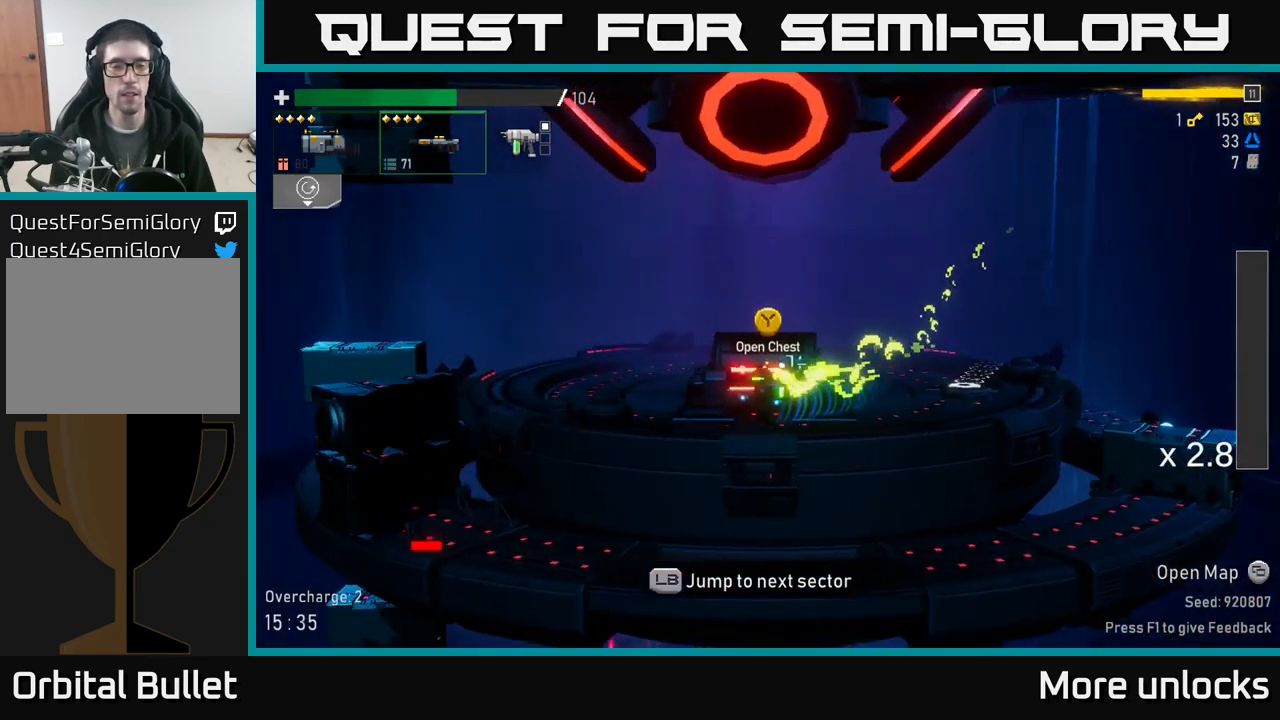
{"buttons": [], "left_stick": "center", "right_stick": "center", "events": [[83, "left_stick", "center"], [216, "Y", "down"], [266, "Y", "up"]]}
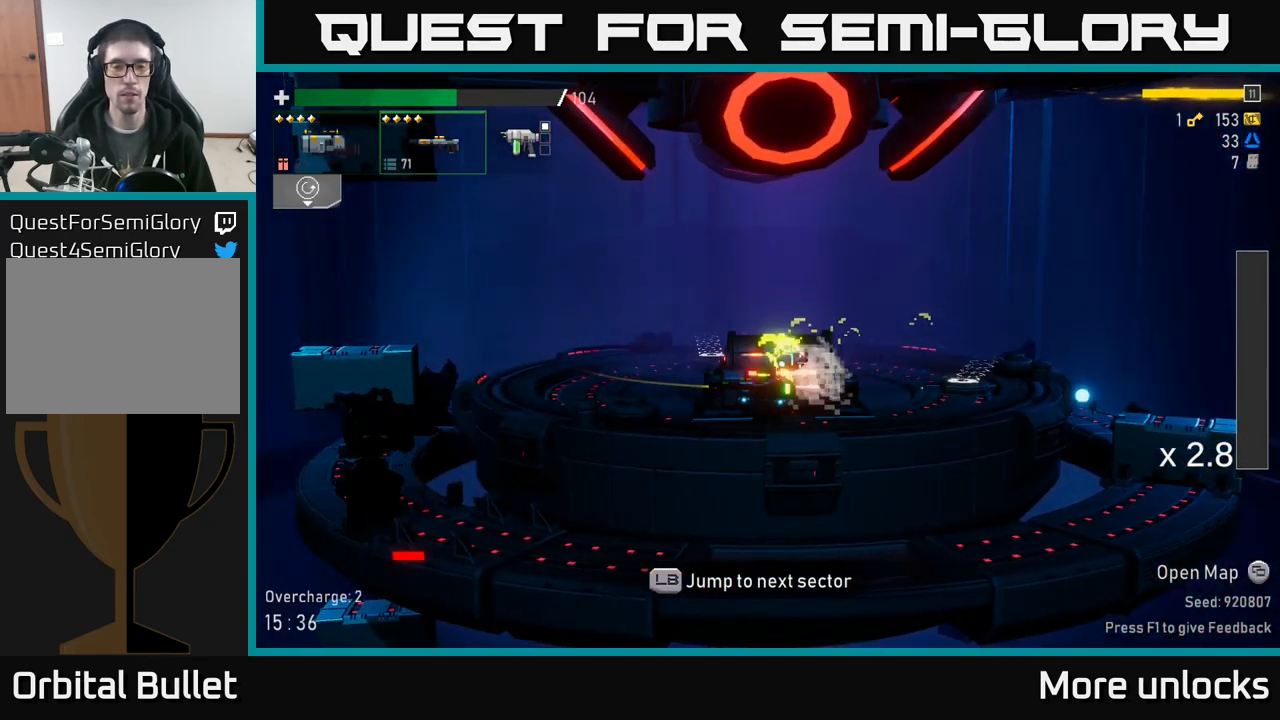
{"buttons": [], "left_stick": "right", "right_stick": "center", "events": [[466, "left_stick", "right"]]}
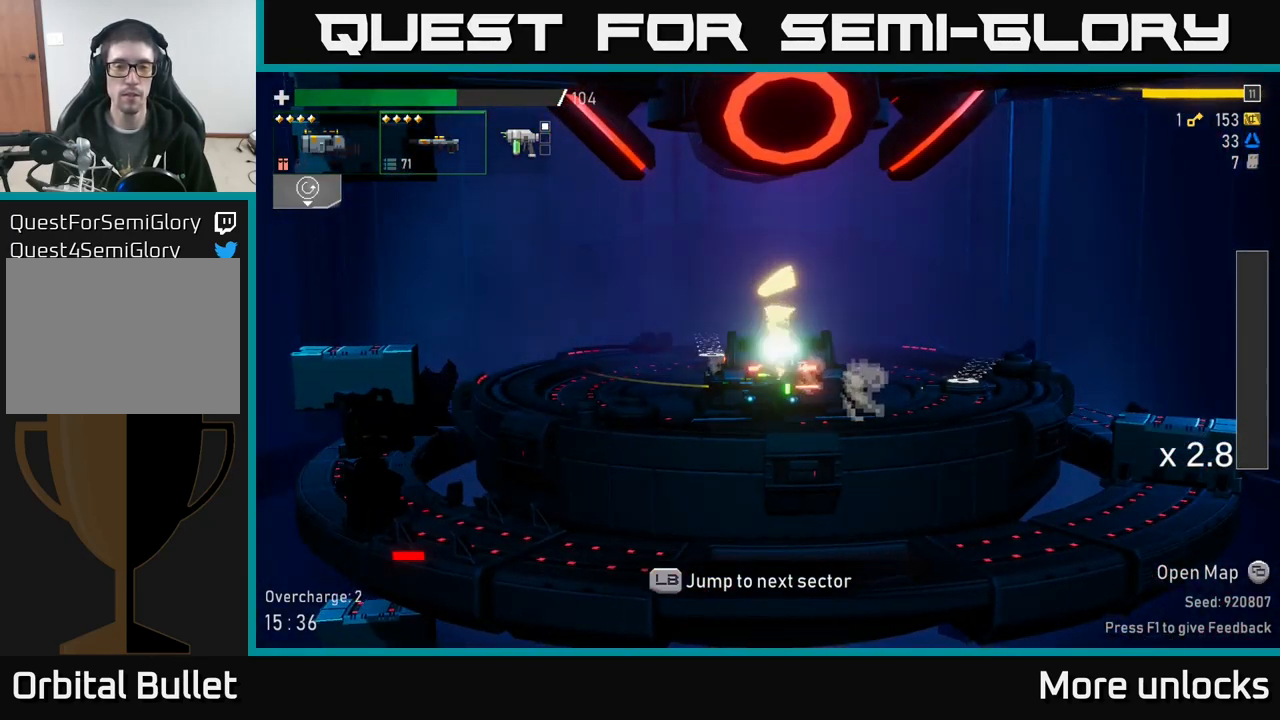
{"buttons": [], "left_stick": "left", "right_stick": "center", "events": [[50, "left_stick", "center"], [500, "left_stick", "left"]]}
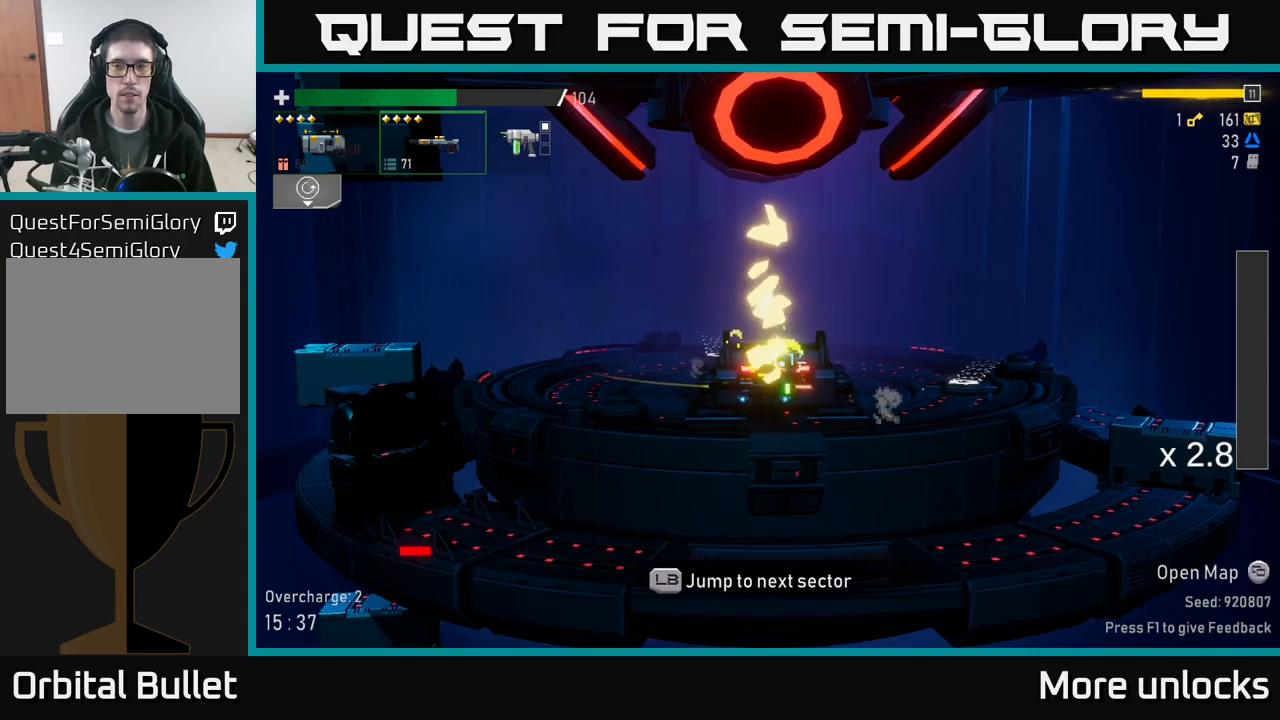
{"buttons": [], "left_stick": "center", "right_stick": "center", "events": [[117, "left_stick", "center"]]}
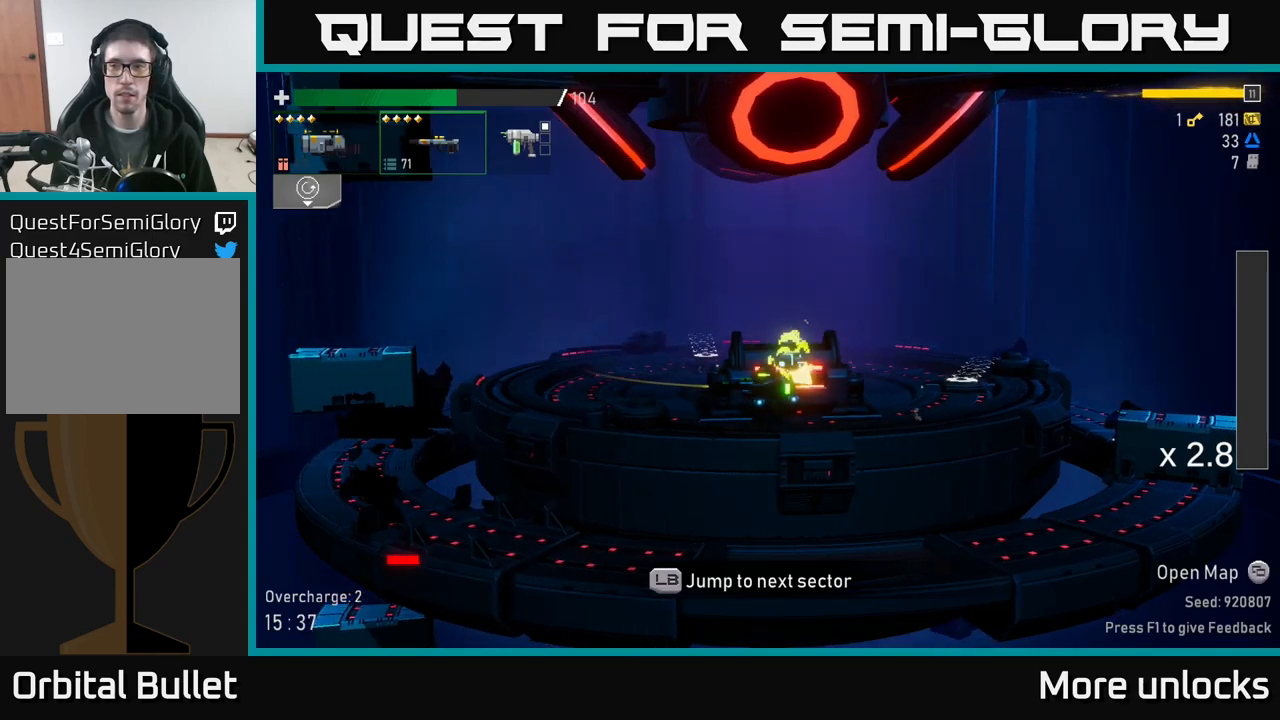
{"buttons": [], "left_stick": "right", "right_stick": "center", "events": [[100, "left_stick", "right"], [283, "A", "down"], [367, "X", "down"], [417, "A", "up"], [500, "X", "up"]]}
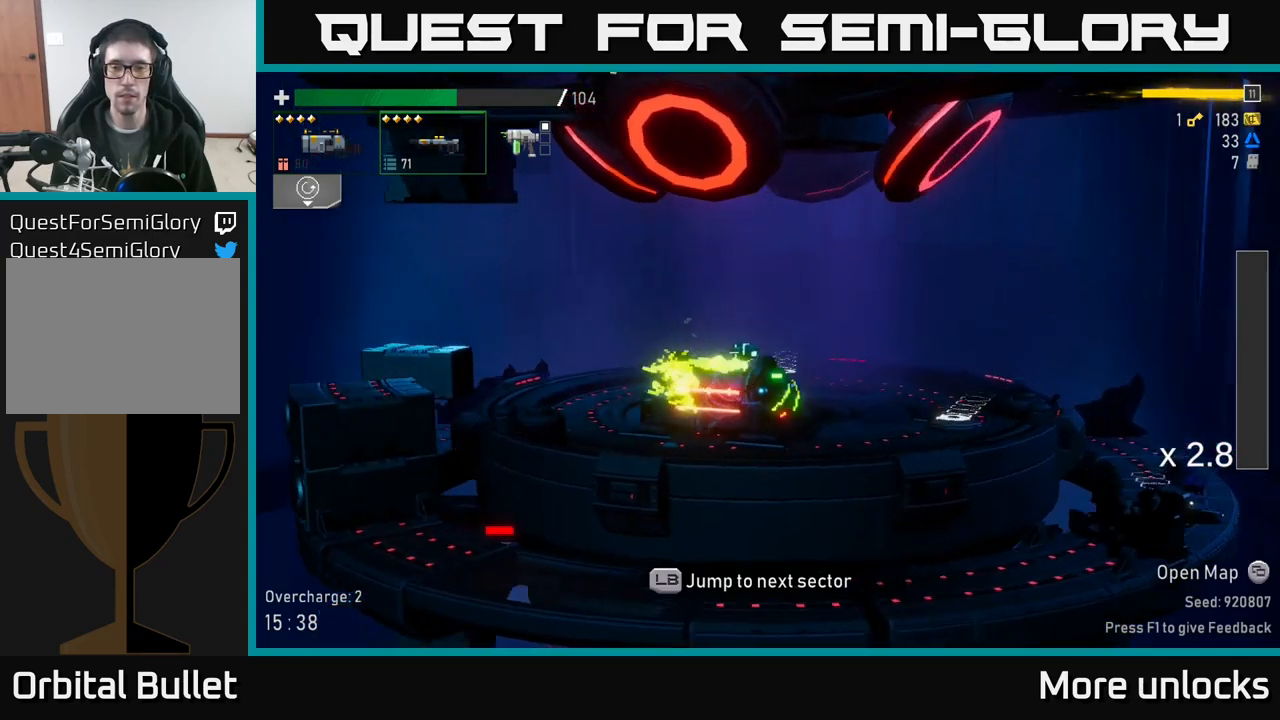
{"buttons": [], "left_stick": "right", "right_stick": "center", "events": []}
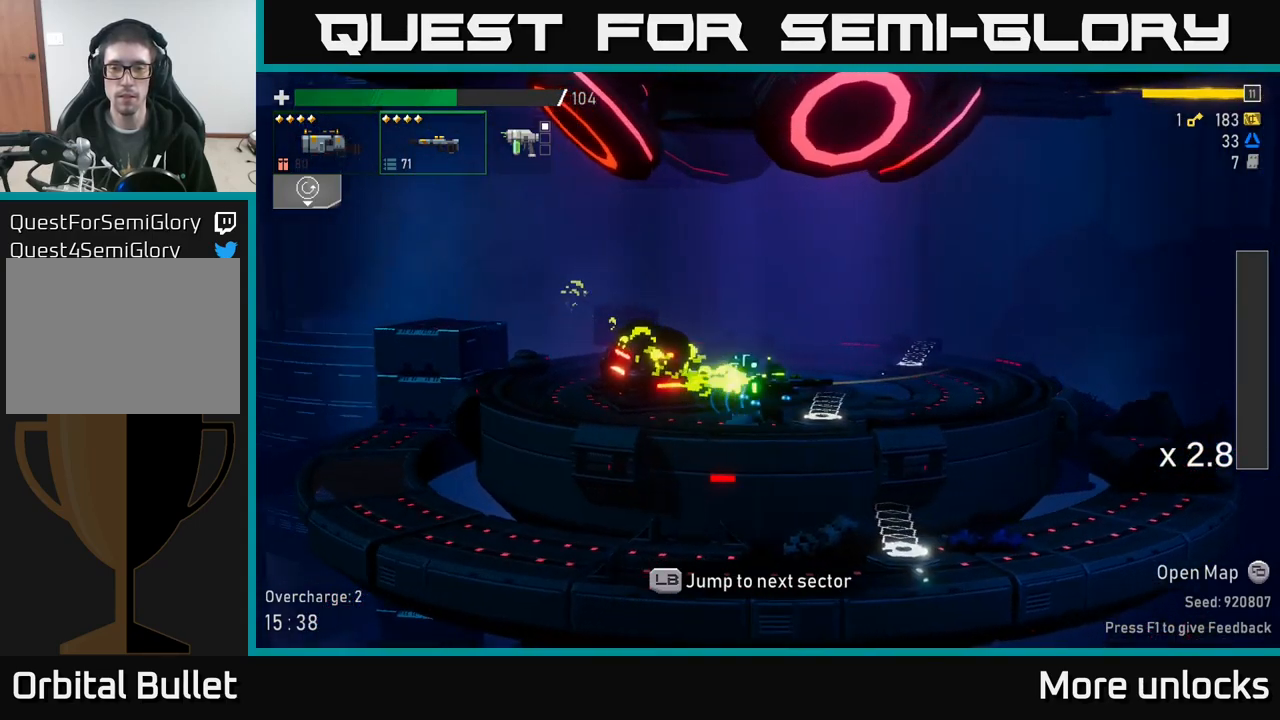
{"buttons": [], "left_stick": "right", "right_stick": "center", "events": [[283, "Y", "down"], [367, "Y", "up"]]}
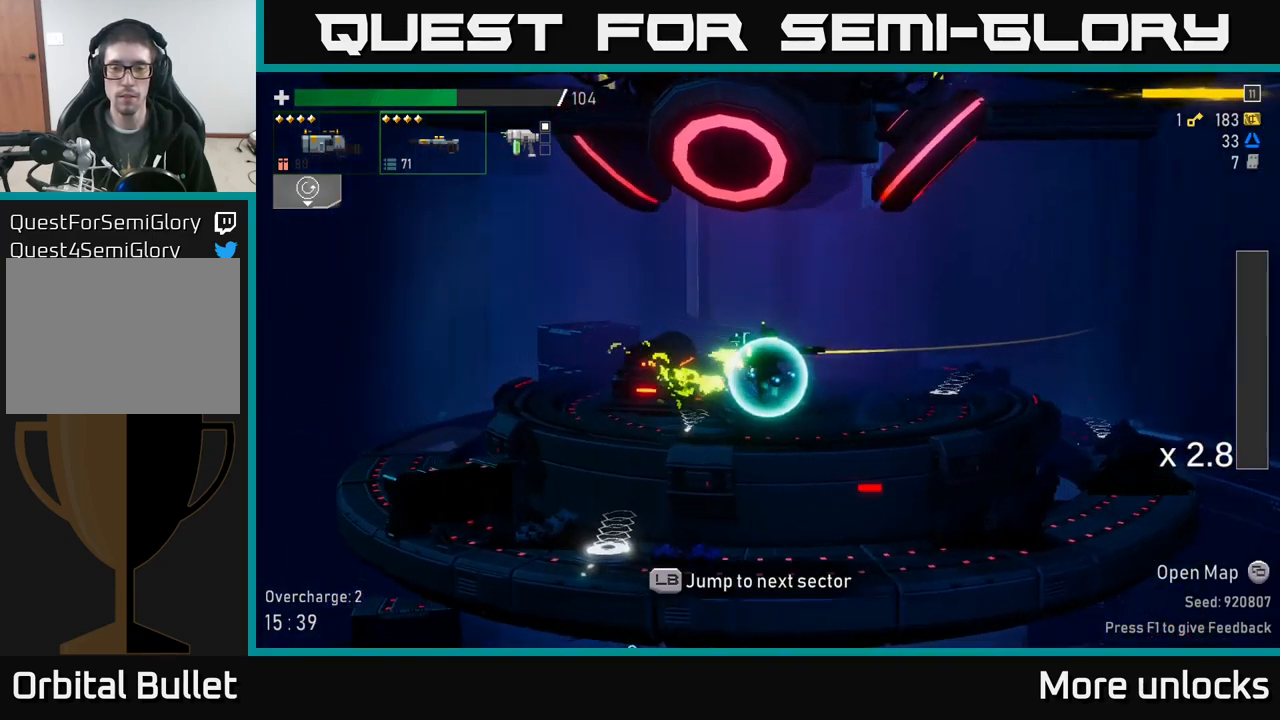
{"buttons": [], "left_stick": "center", "right_stick": "center", "events": [[100, "L1", "down"], [233, "L1", "up"], [250, "left_stick", "center"]]}
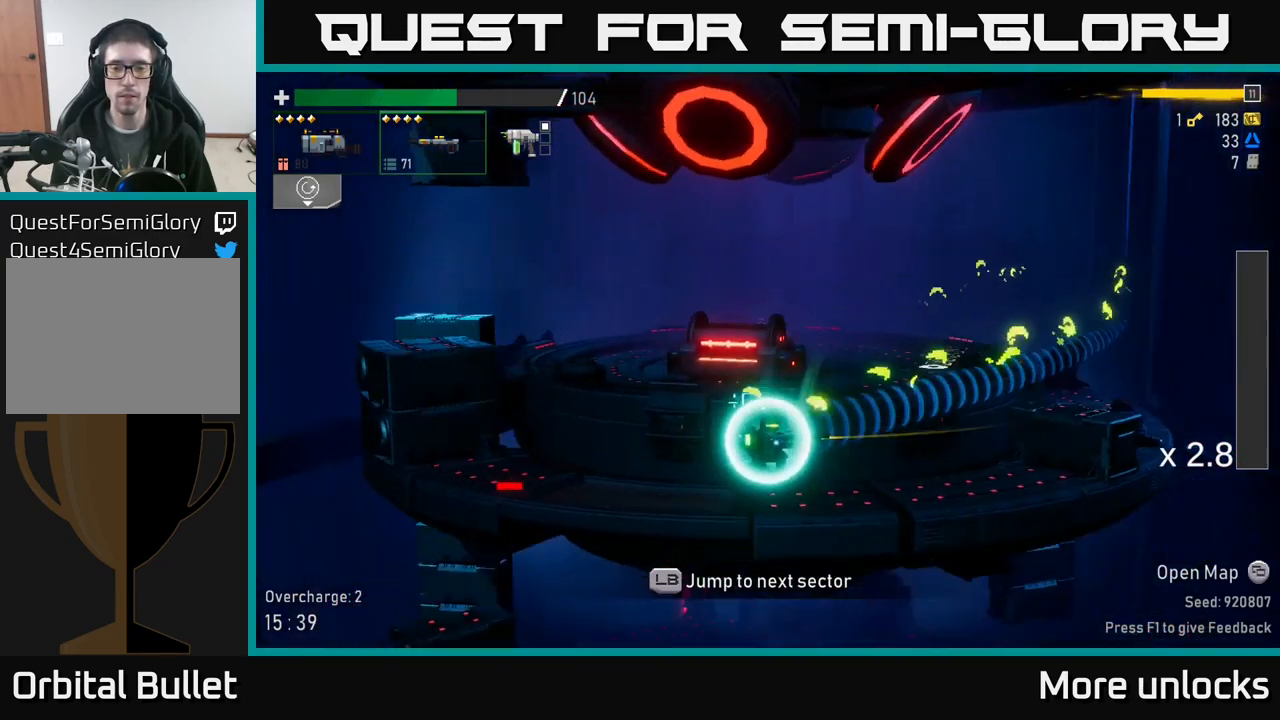
{"buttons": [], "left_stick": "center", "right_stick": "center", "events": []}
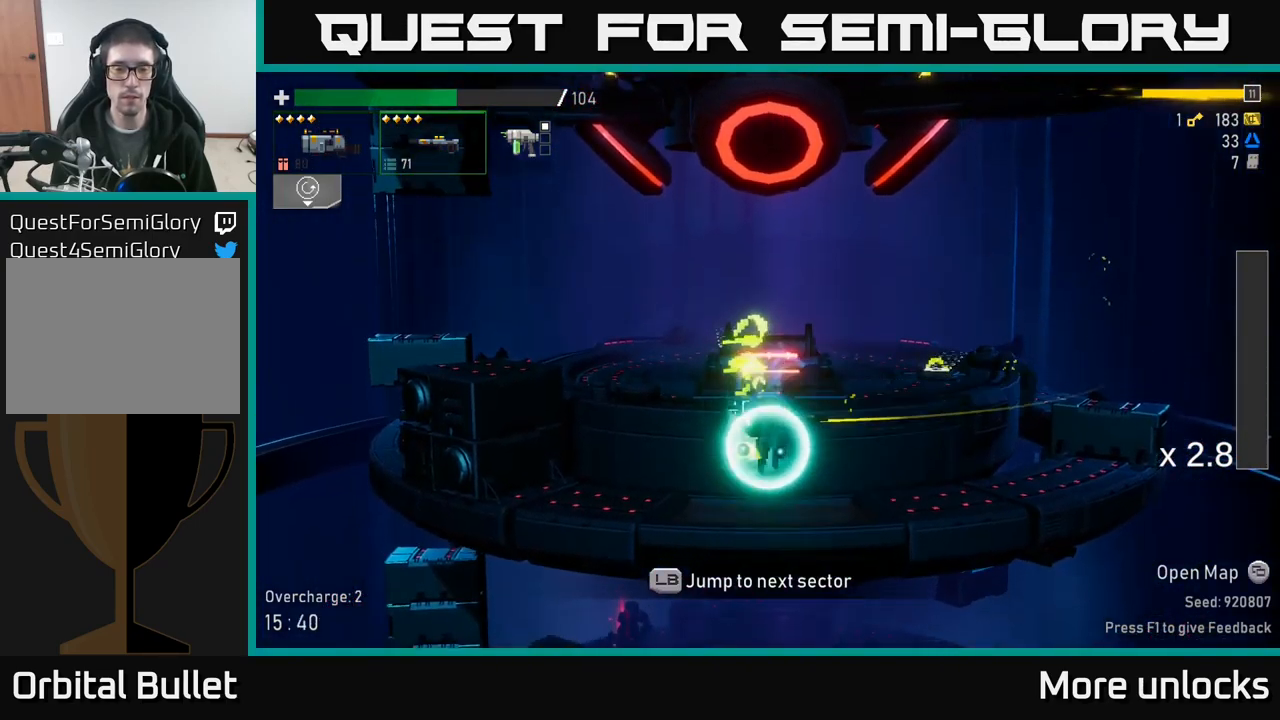
{"buttons": [], "left_stick": "left", "right_stick": "center", "events": [[433, "left_stick", "left"]]}
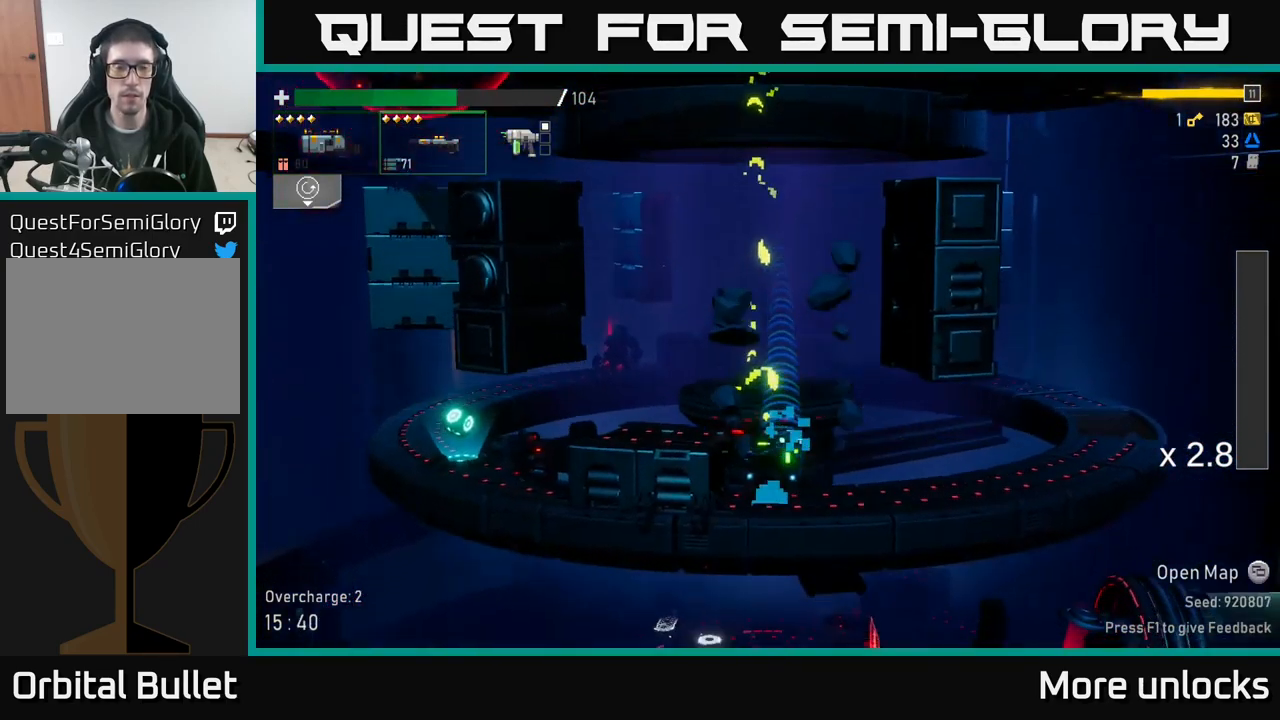
{"buttons": ["A"], "left_stick": "left", "right_stick": "center", "events": [[400, "A", "down"]]}
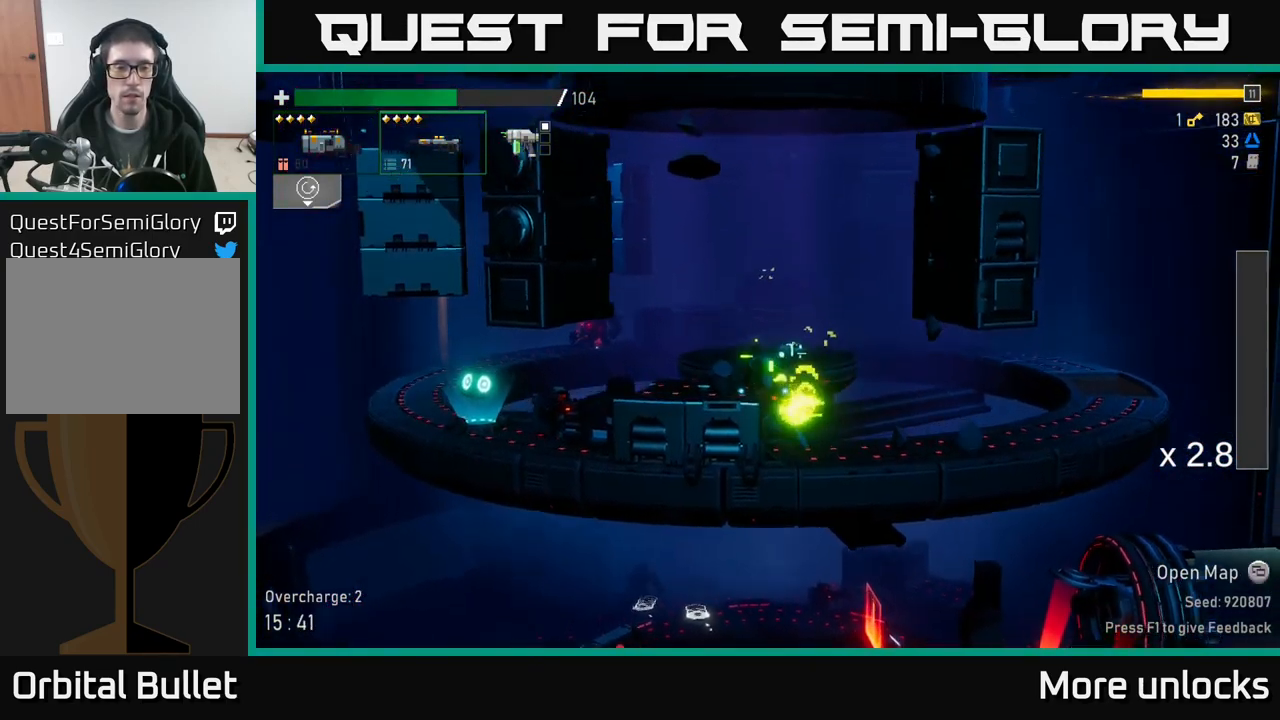
{"buttons": [], "left_stick": "left", "right_stick": "center", "events": [[17, "A", "up"], [200, "X", "down"], [333, "X", "up"]]}